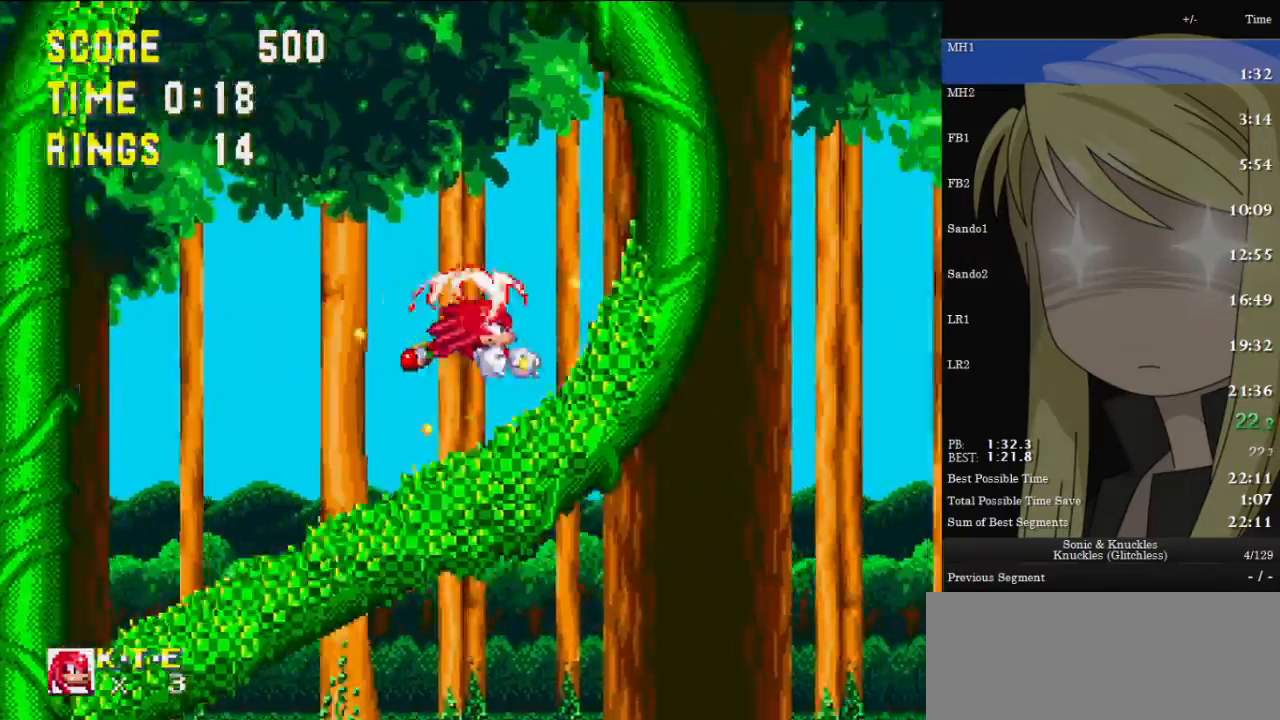
Gameplay with keyboard; each line is a JSON object with the keys held at the frame after it. "events" lists presses ("down") and releases ("up") of "c", "down", "left", "pause", "right", "up", "x" and "z" between this image and that frame as [ms after this image, input, new state], when the widget could be followed in between. No other keys are recorded. Mouse input is not recorded.
{"keys": ["right", "up", "x"], "events": []}
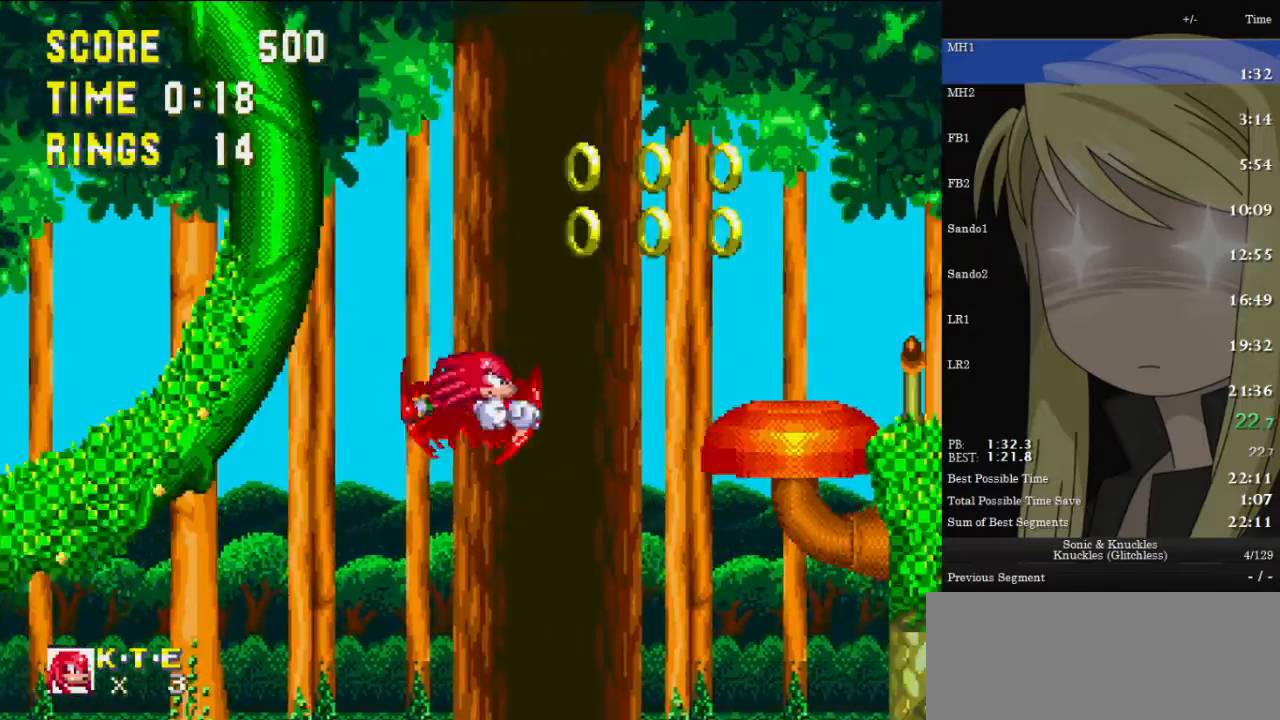
{"keys": ["c", "left", "x", "z"], "events": [[300, "x", "up"], [400, "x", "down"], [400, "z", "down"], [433, "c", "down"], [433, "left", "down"], [433, "right", "up"], [500, "up", "up"]]}
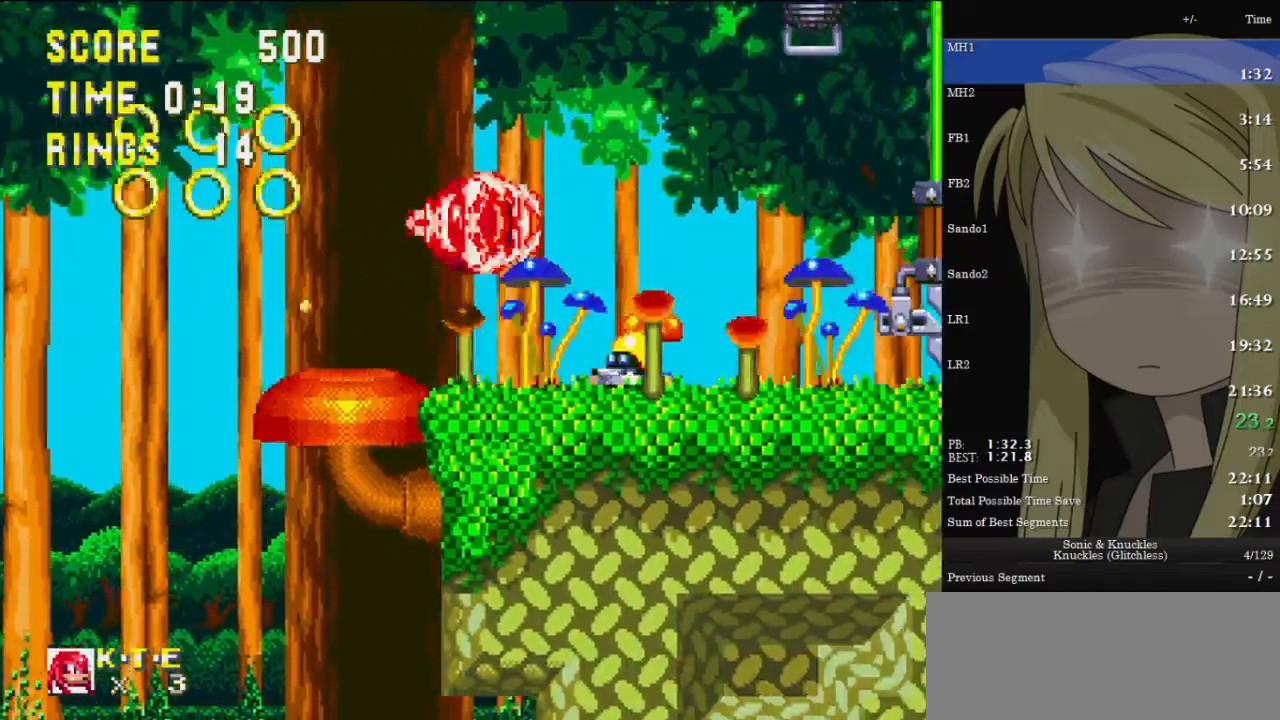
{"keys": ["c", "x", "z"], "events": [[467, "left", "up"]]}
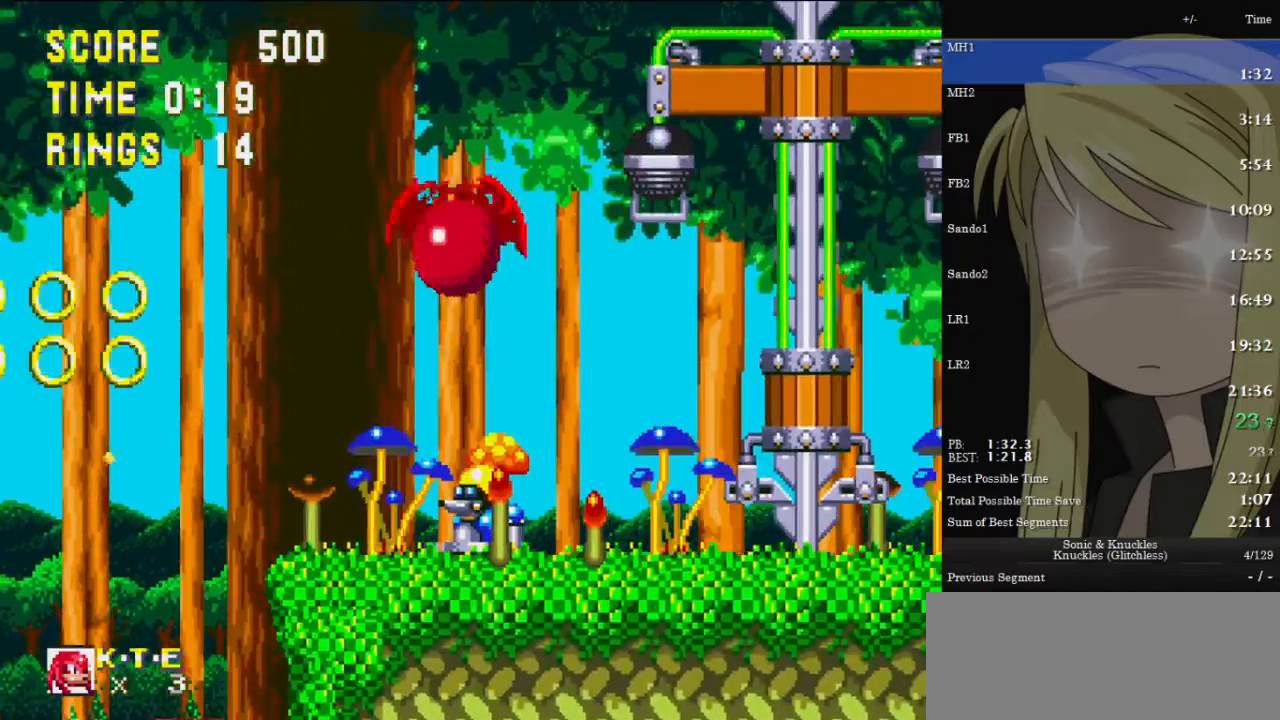
{"keys": ["c", "right", "up", "x", "z"], "events": [[33, "right", "down"], [133, "c", "up"], [133, "up", "down"], [133, "x", "up"], [133, "z", "up"], [233, "x", "down"], [233, "z", "down"], [300, "c", "down"]]}
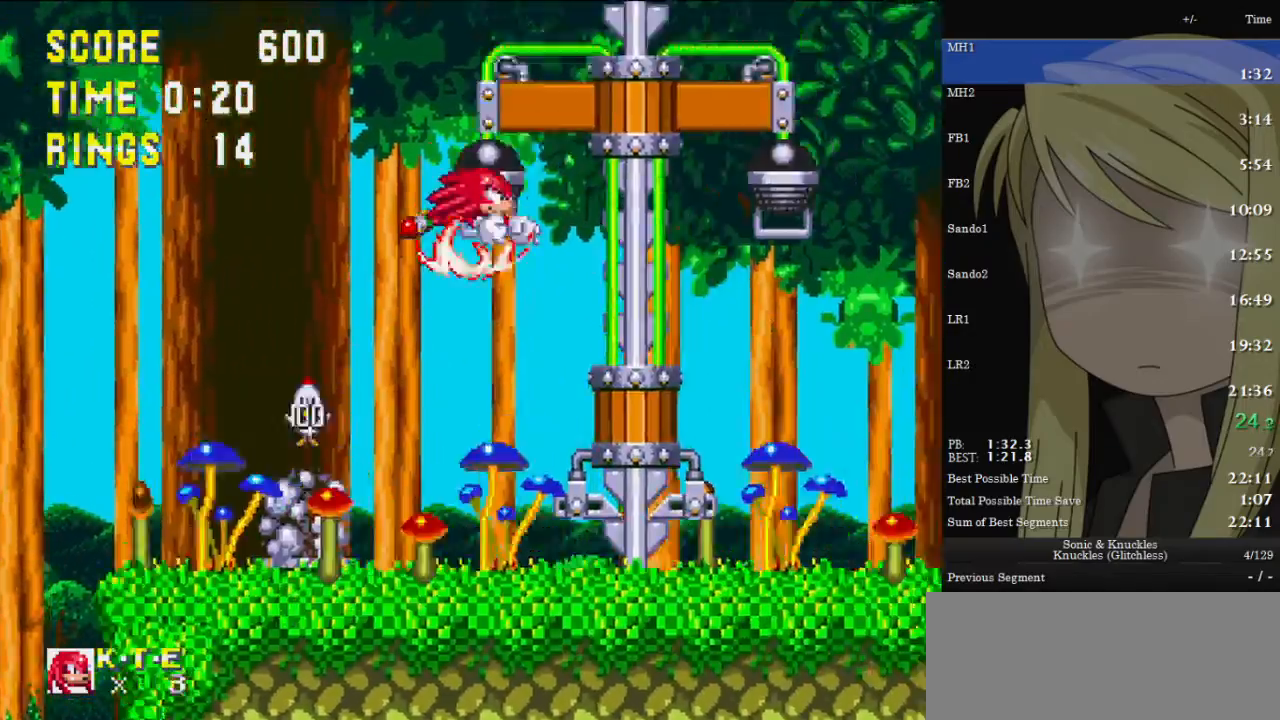
{"keys": ["c", "right", "up", "x", "z"], "events": []}
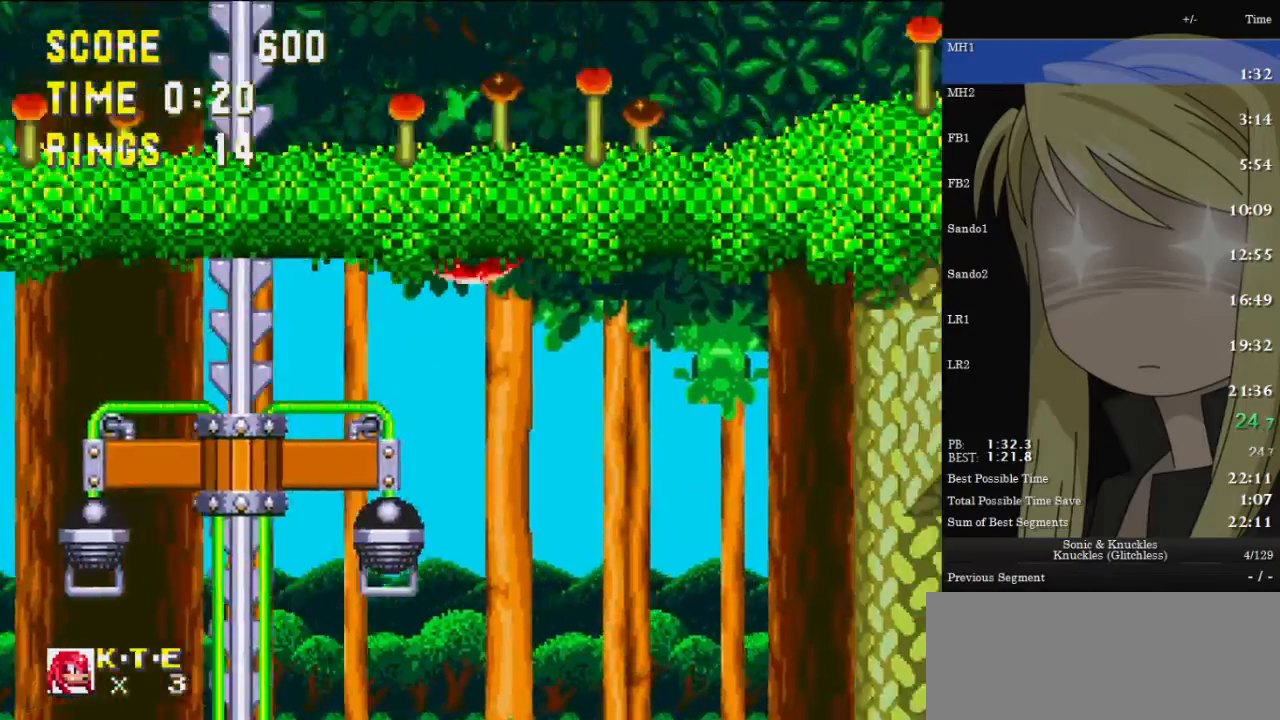
{"keys": ["down", "z"], "events": [[267, "c", "up"], [267, "x", "up"], [267, "z", "up"], [333, "right", "up"], [333, "up", "up"], [400, "down", "down"], [500, "z", "down"]]}
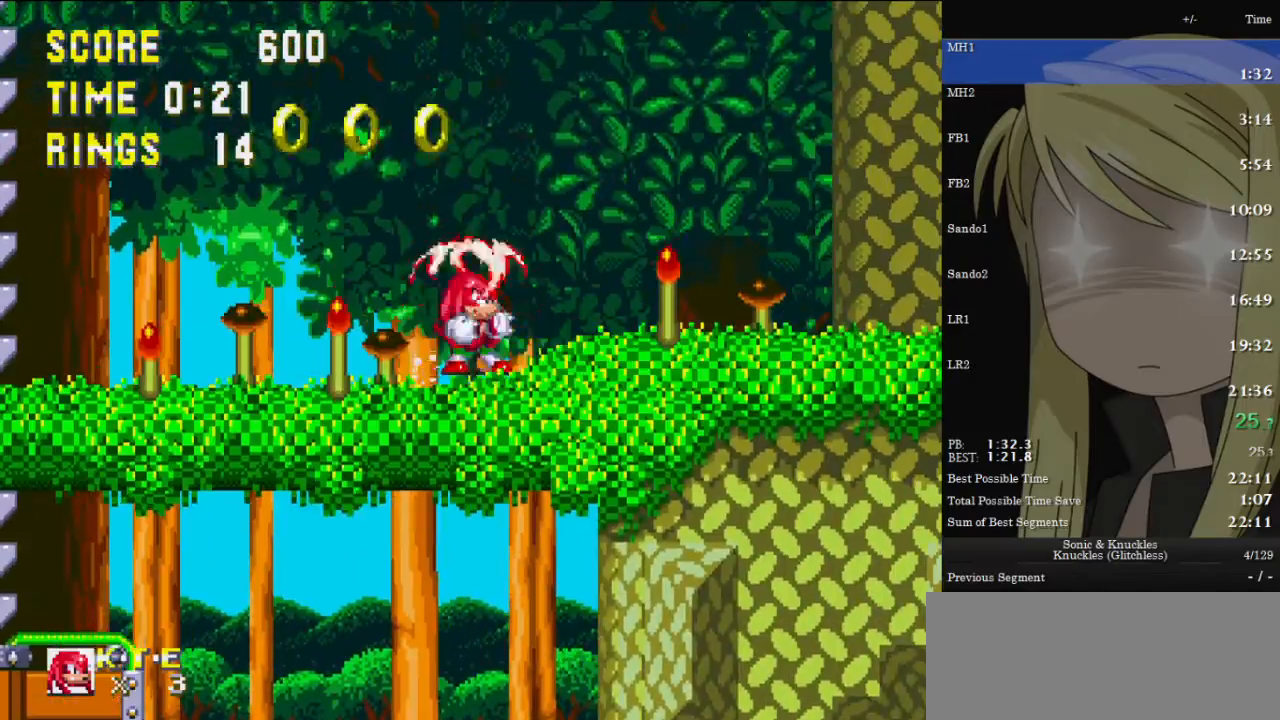
{"keys": ["right"], "events": [[67, "x", "down"], [100, "c", "down"], [133, "x", "up"], [133, "z", "up"], [200, "c", "up"], [233, "right", "down"], [233, "x", "down"], [233, "z", "down"], [300, "c", "down"], [300, "down", "up"], [300, "z", "up"], [333, "c", "up"], [333, "x", "up"]]}
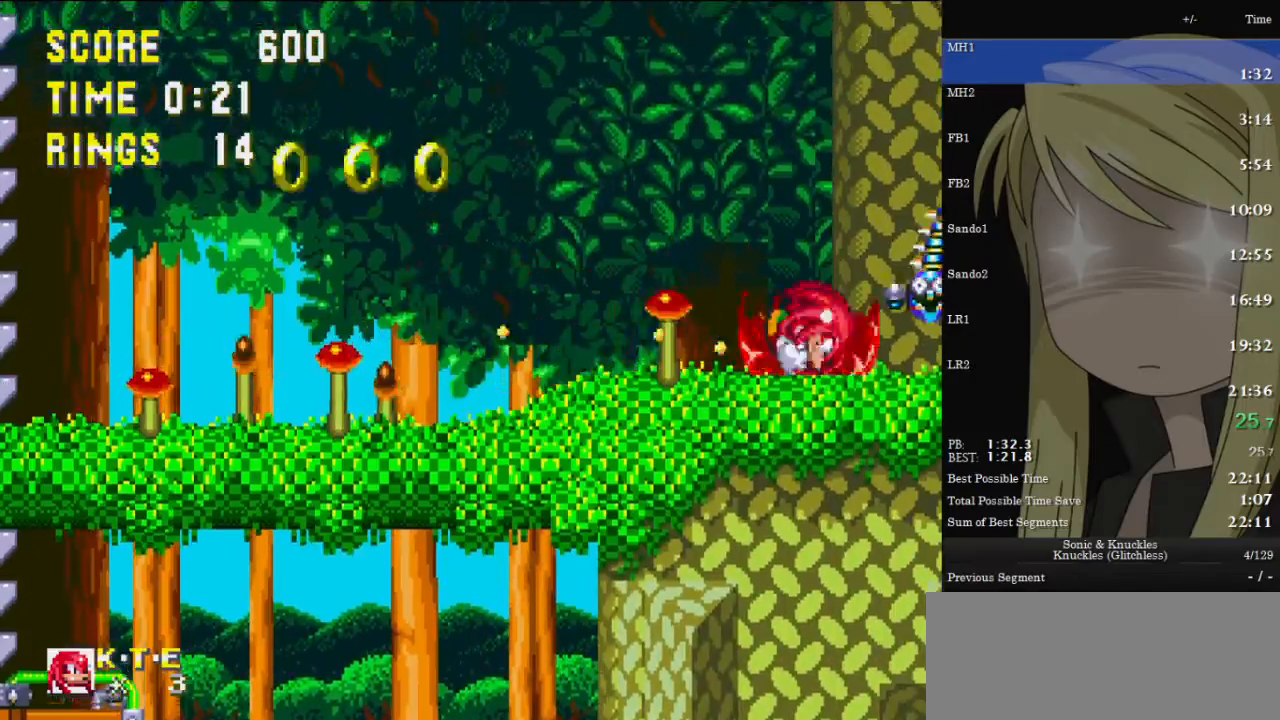
{"keys": ["right", "up", "z"], "events": [[100, "up", "down"], [200, "z", "down"]]}
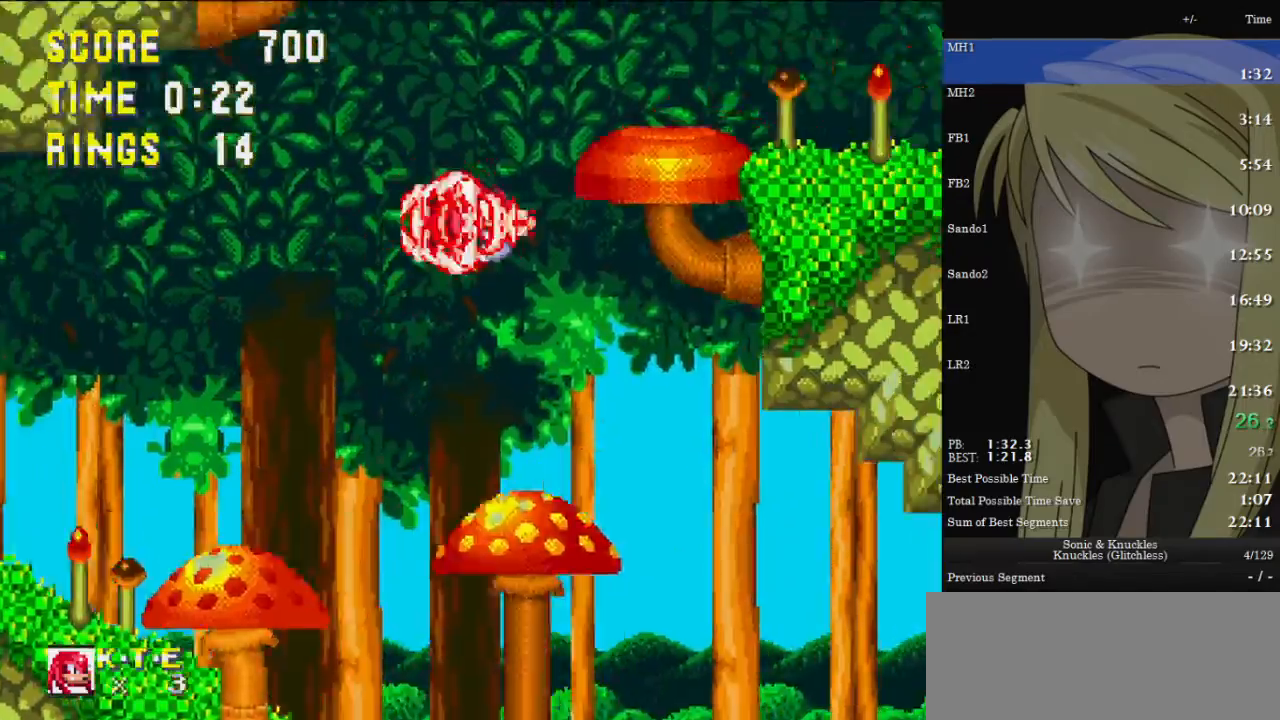
{"keys": ["right", "up"], "events": [[67, "z", "up"], [133, "z", "down"], [400, "z", "up"]]}
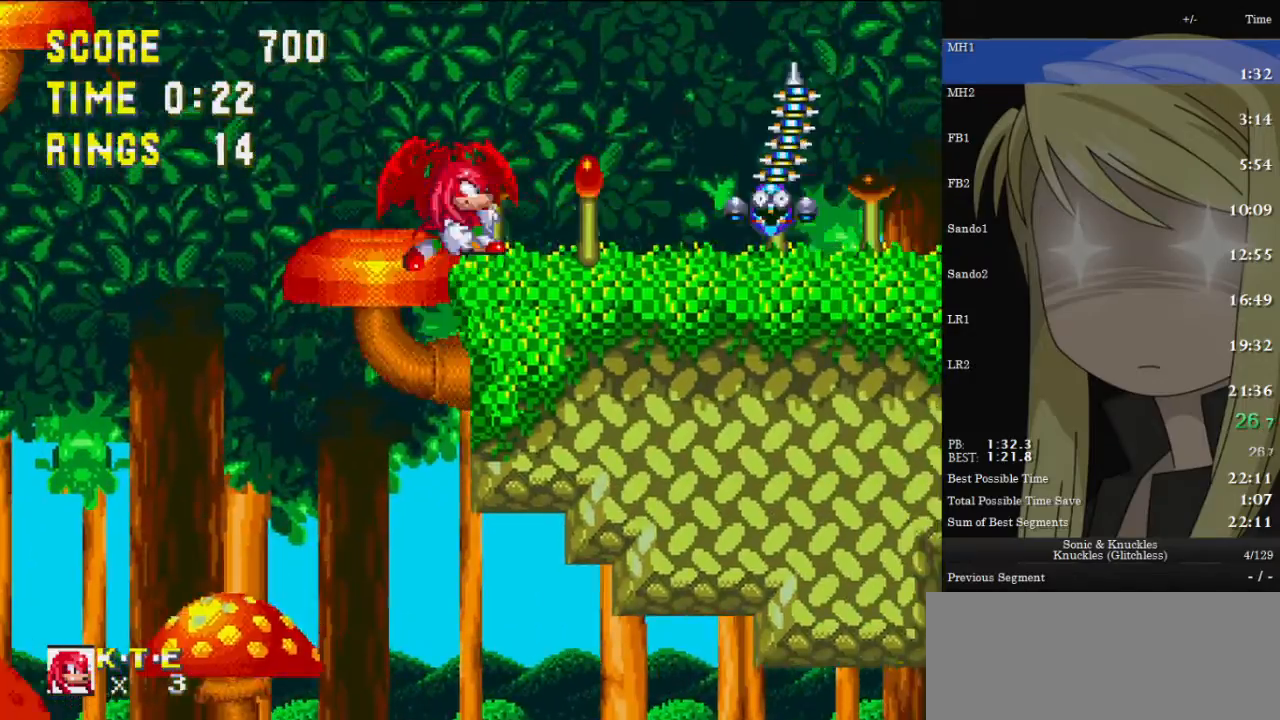
{"keys": ["right", "up"], "events": [[167, "z", "down"], [300, "z", "up"]]}
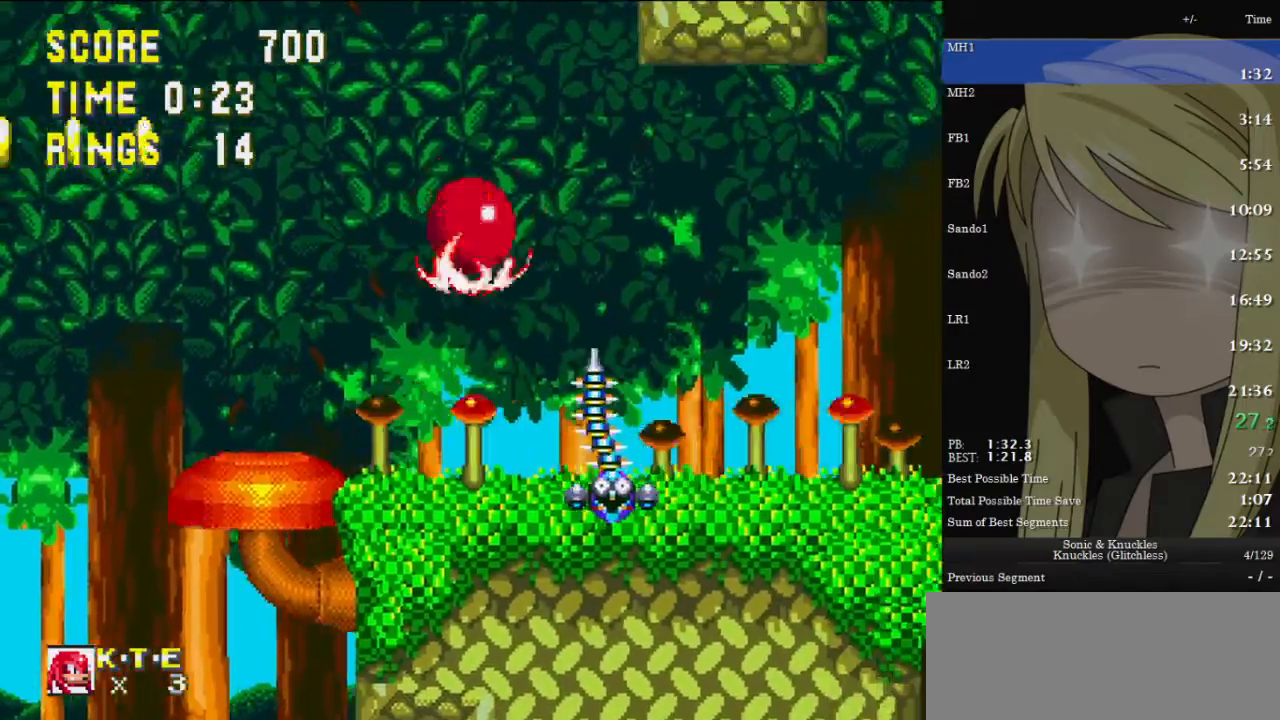
{"keys": ["right", "up"], "events": []}
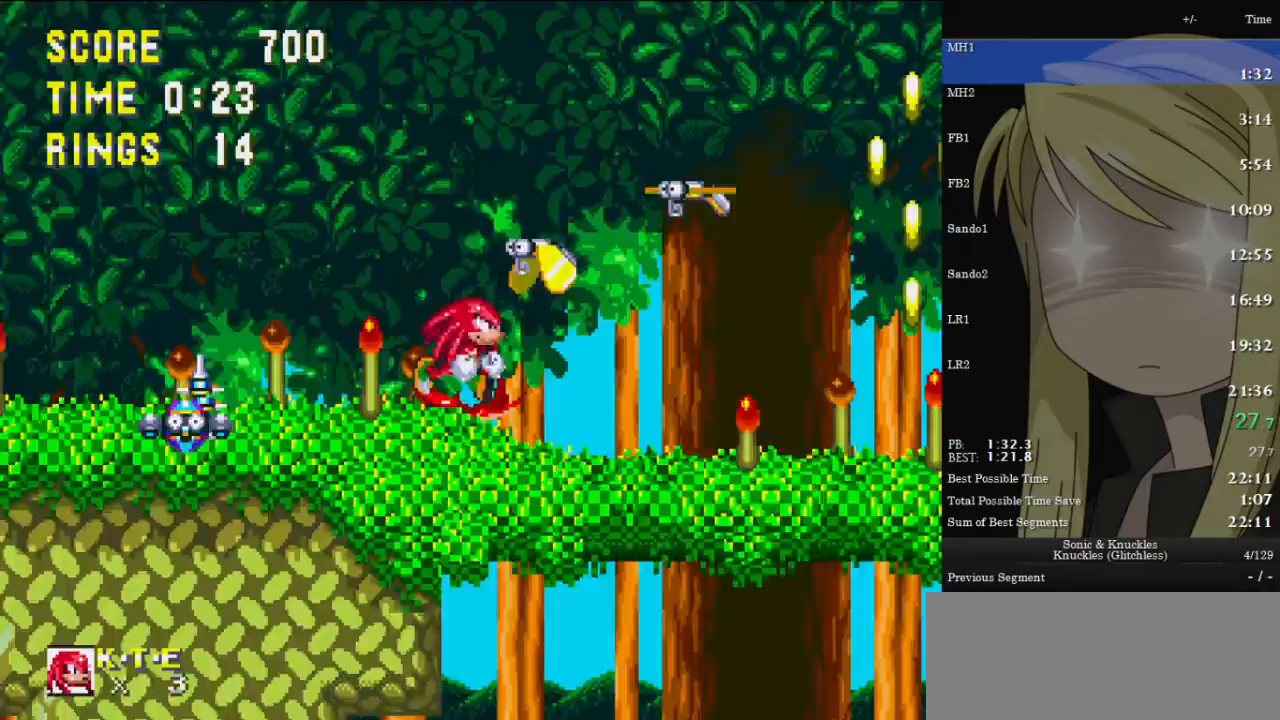
{"keys": ["right", "up", "z"], "events": [[400, "z", "down"]]}
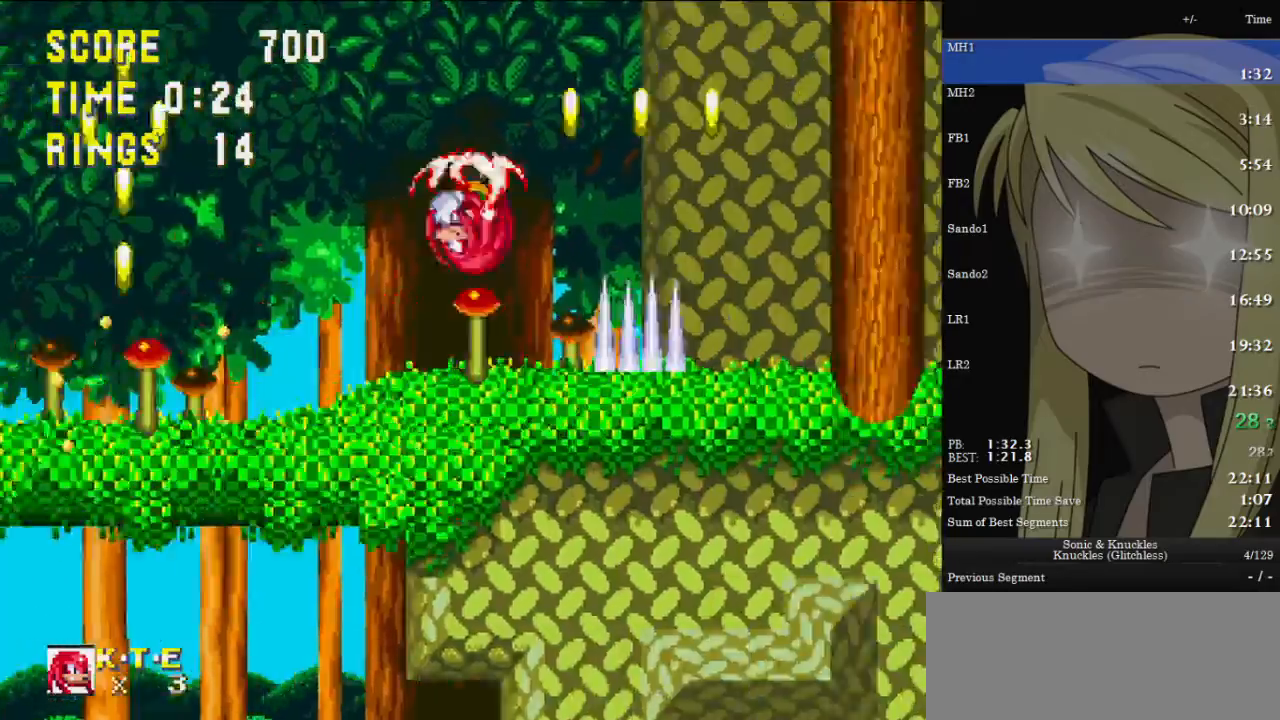
{"keys": ["right", "up"], "events": [[467, "z", "up"]]}
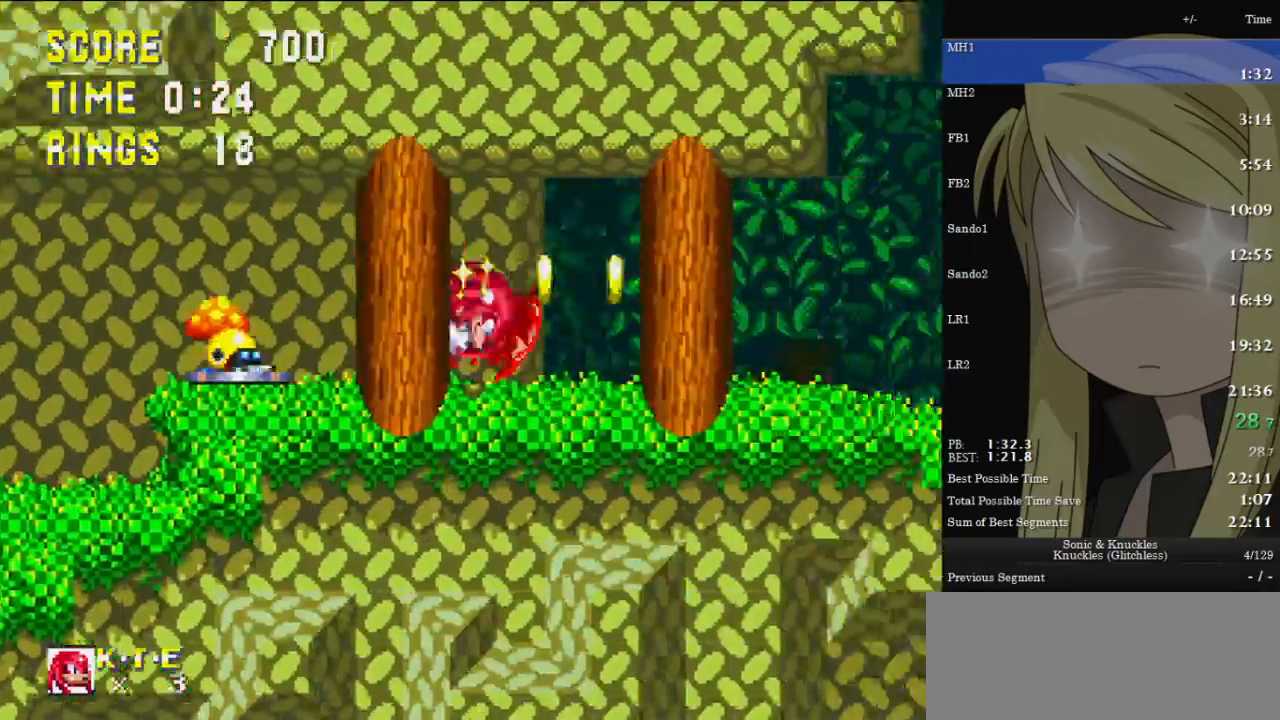
{"keys": ["right", "up", "z"], "events": [[100, "z", "down"]]}
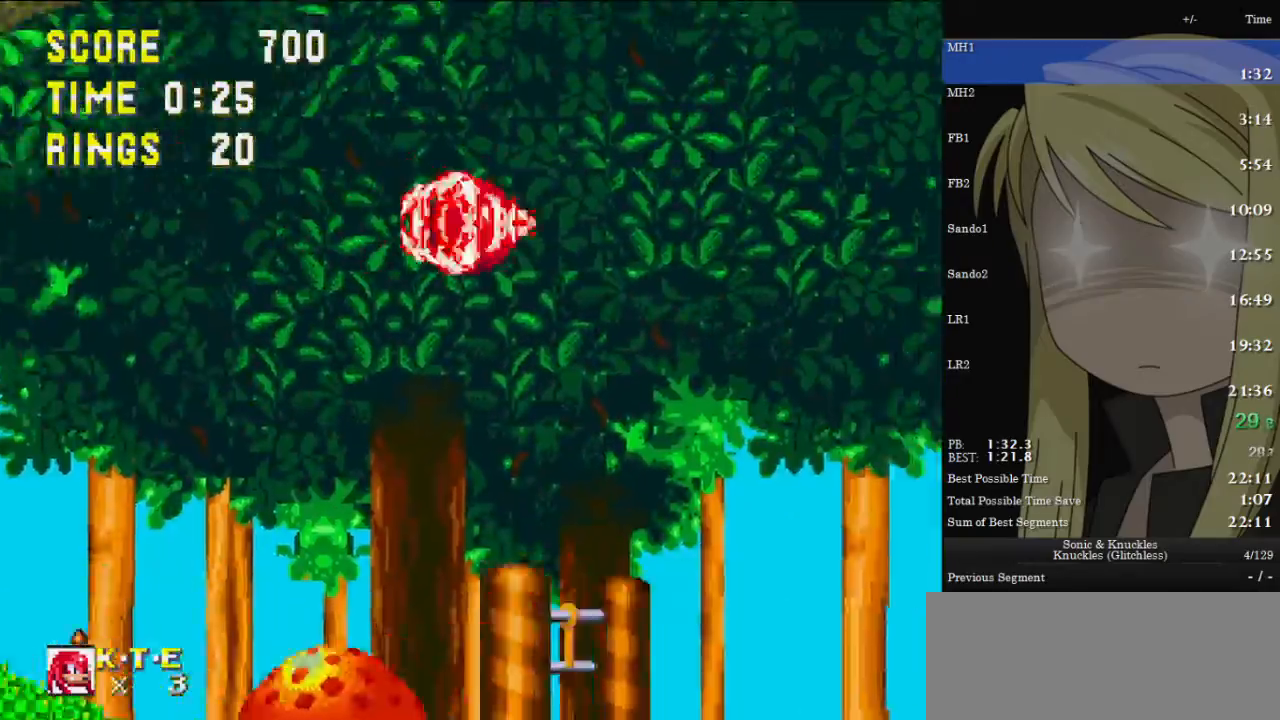
{"keys": ["right", "up"], "events": [[367, "z", "up"]]}
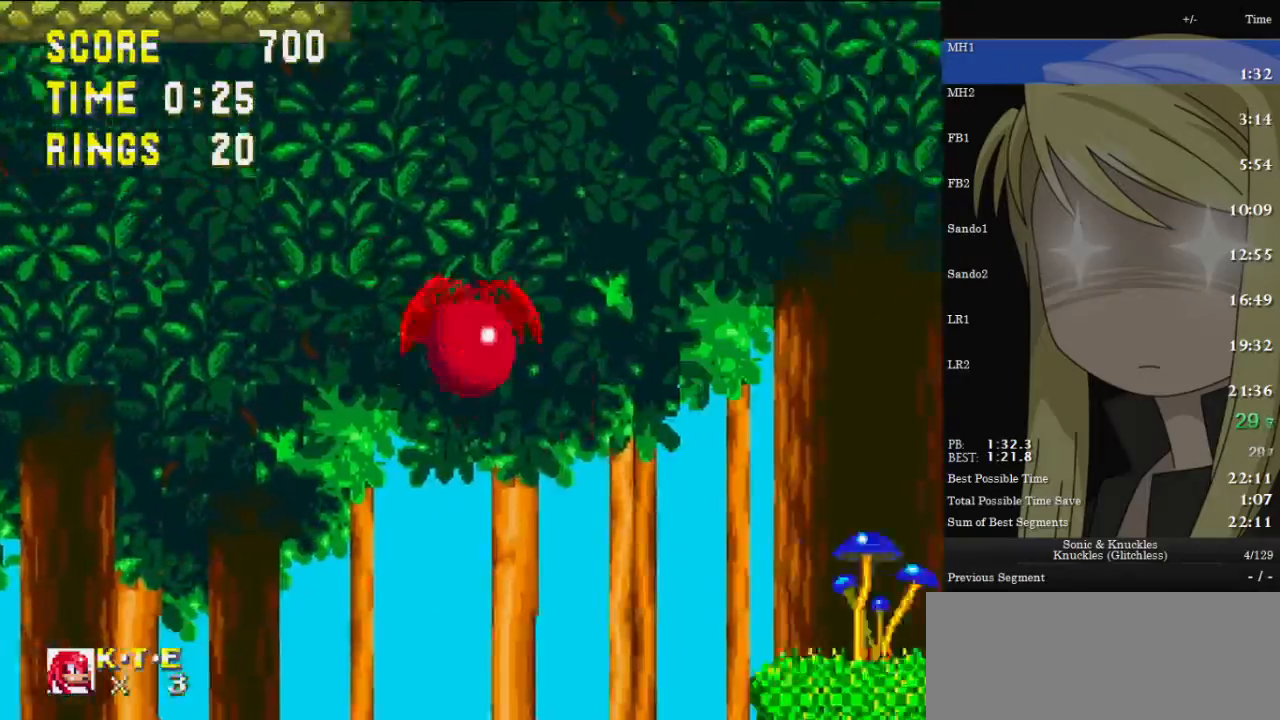
{"keys": ["right", "up"], "events": [[300, "z", "down"], [333, "z", "up"]]}
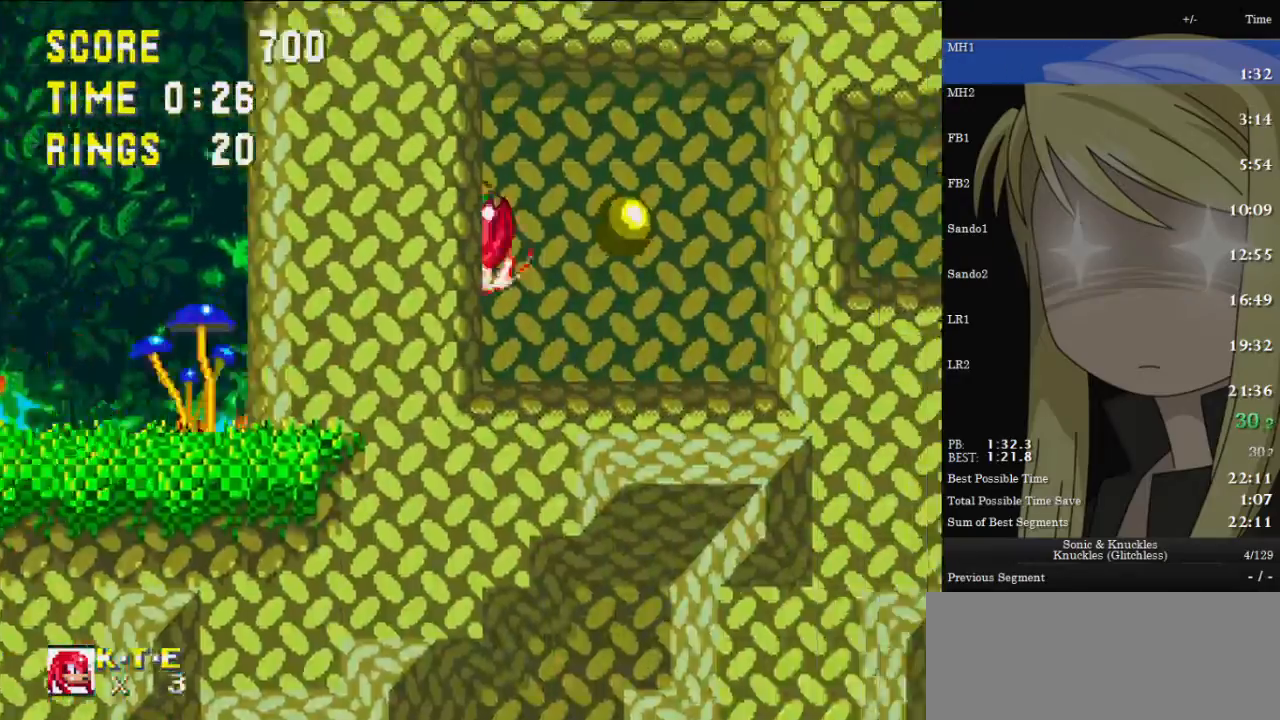
{"keys": ["left"], "events": [[67, "up", "up"], [400, "left", "down"], [433, "right", "up"]]}
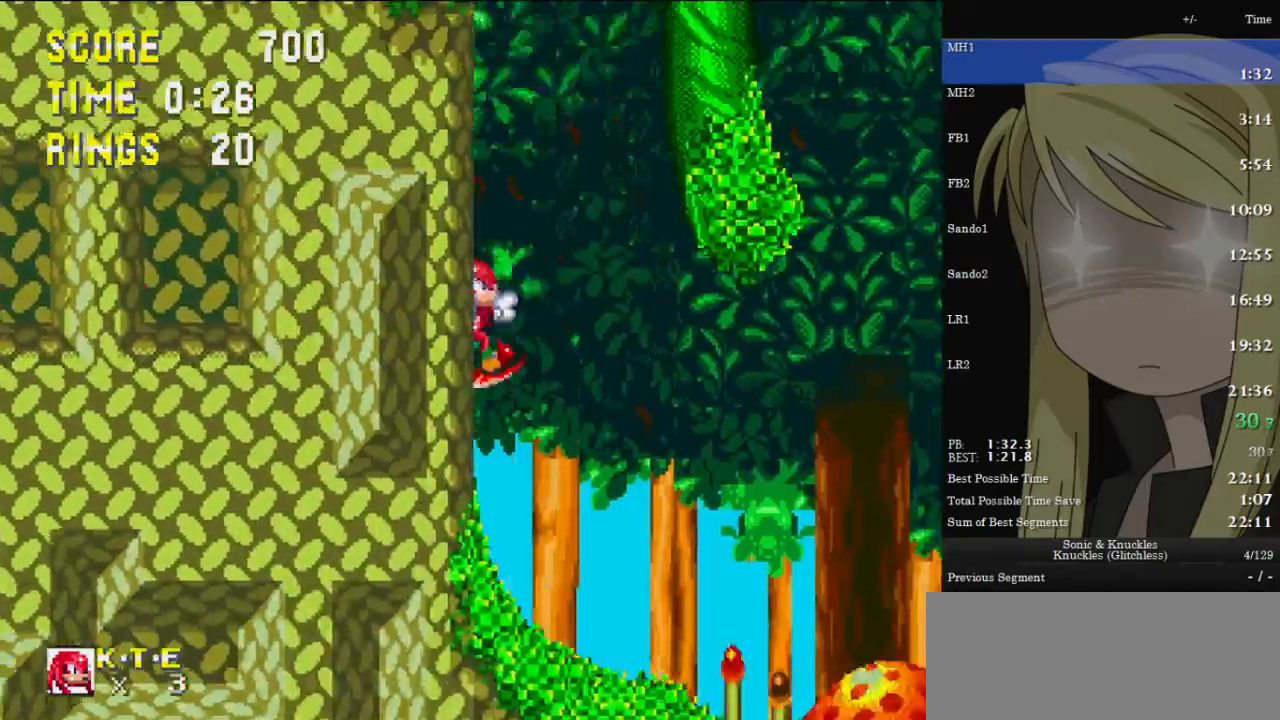
{"keys": ["right"], "events": [[200, "left", "up"], [200, "right", "down"]]}
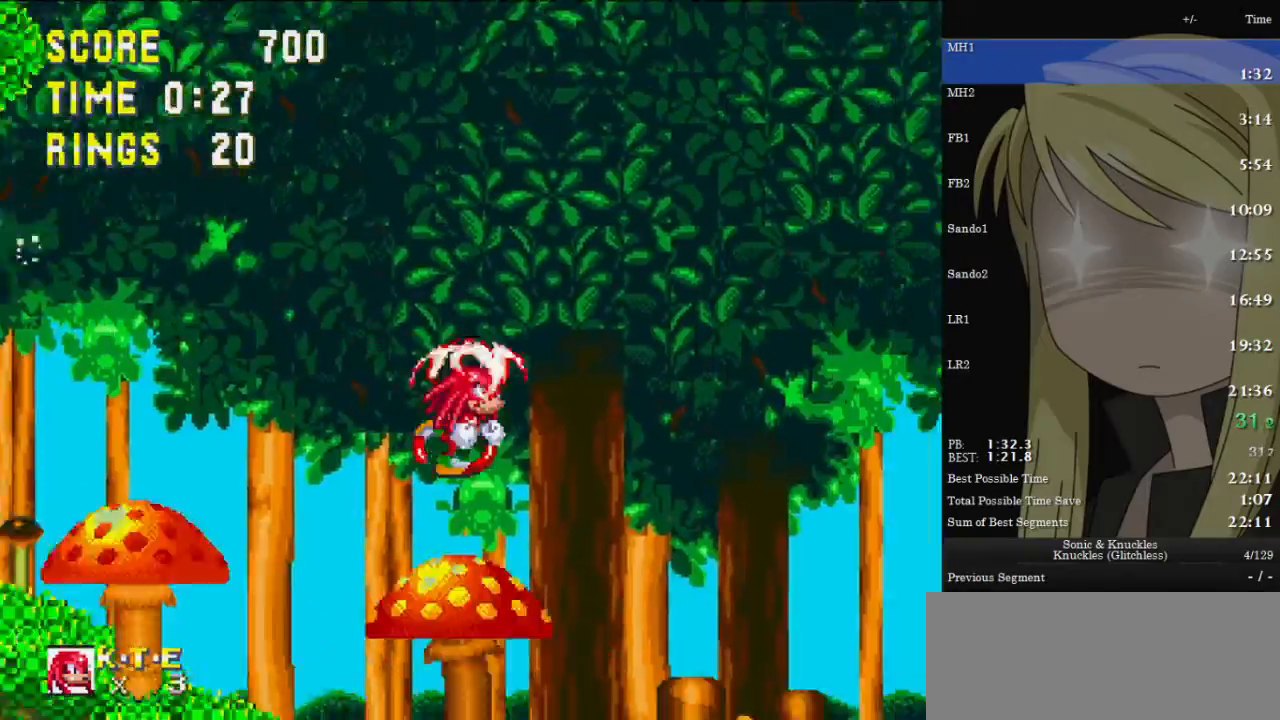
{"keys": ["right"], "events": []}
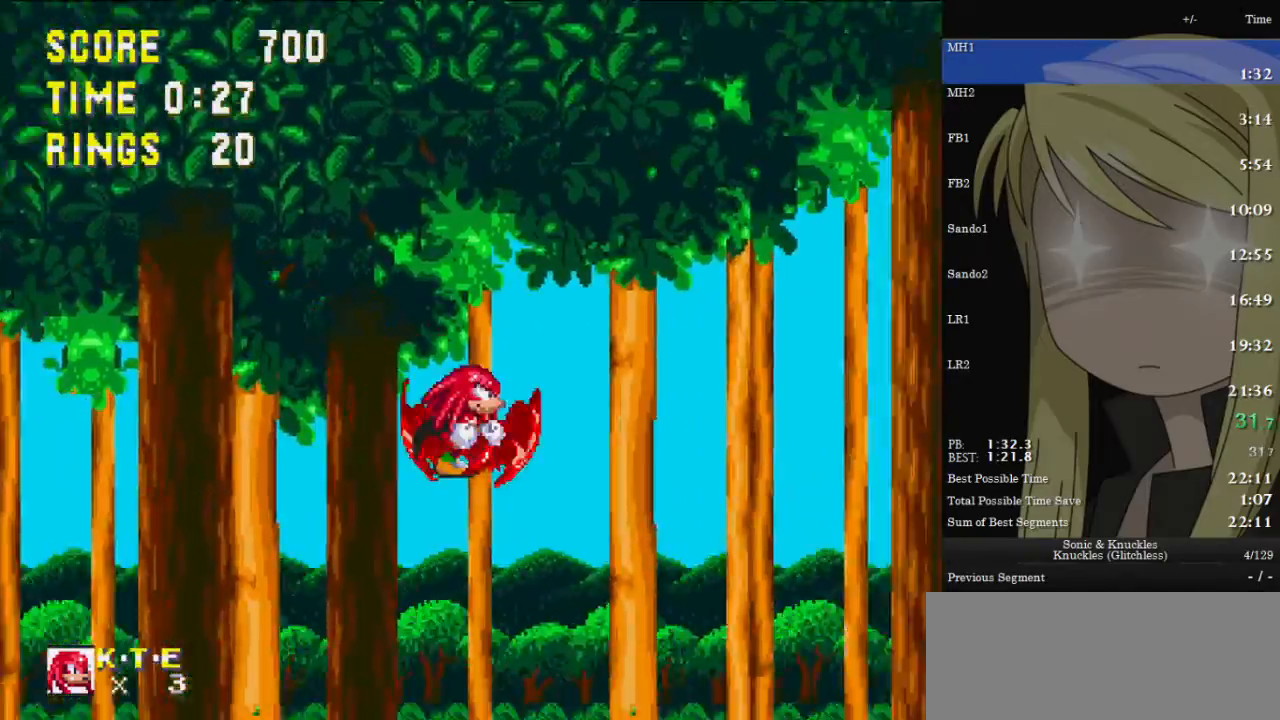
{"keys": ["right"], "events": []}
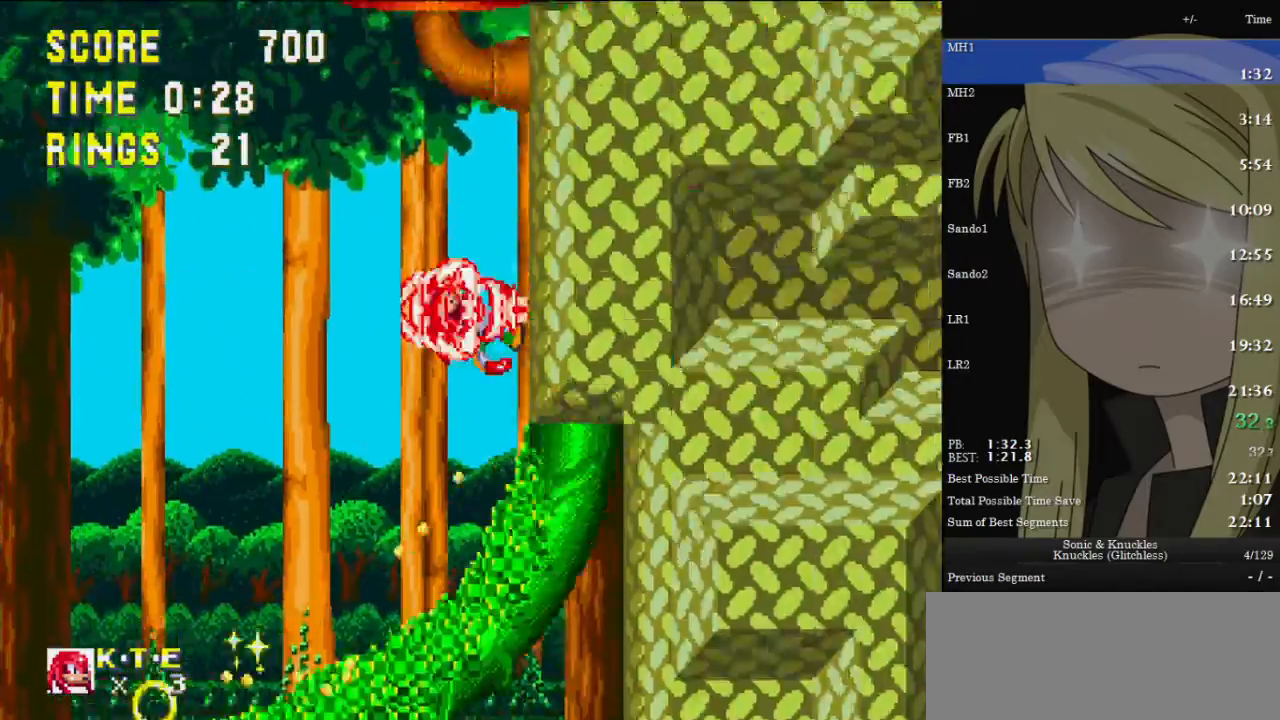
{"keys": ["right"], "events": []}
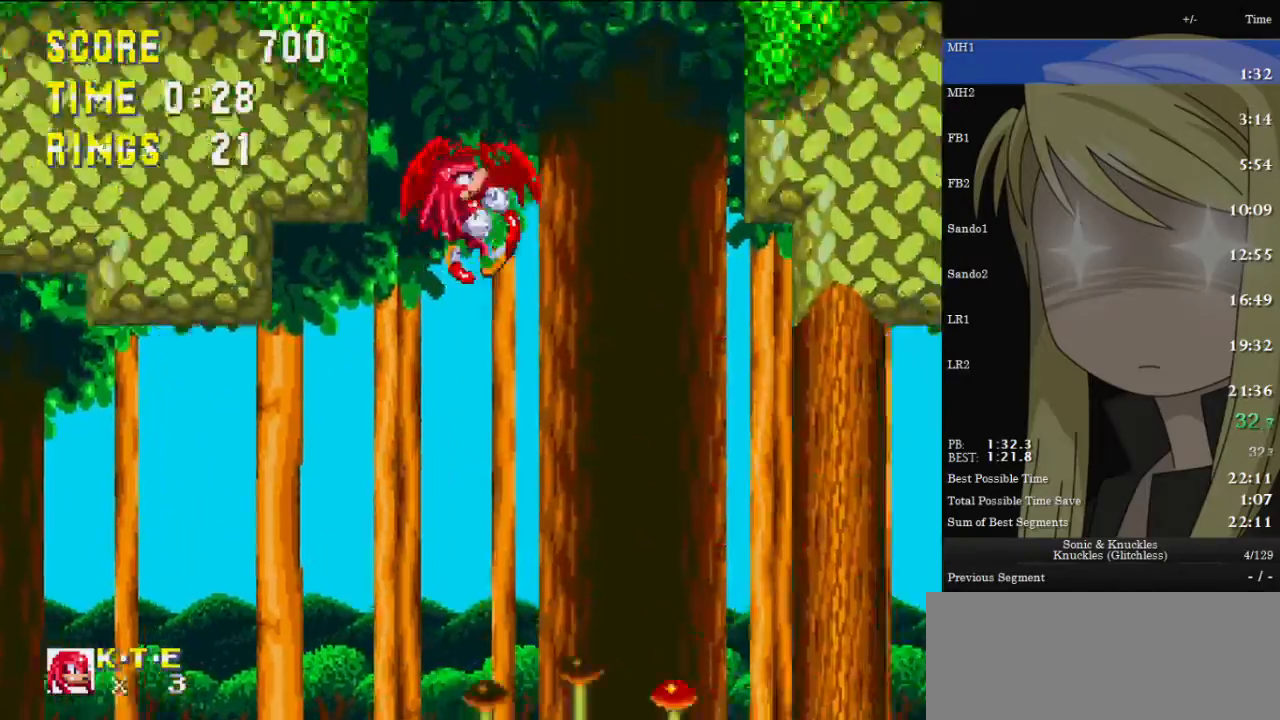
{"keys": ["right"], "events": [[233, "right", "up"], [467, "right", "down"]]}
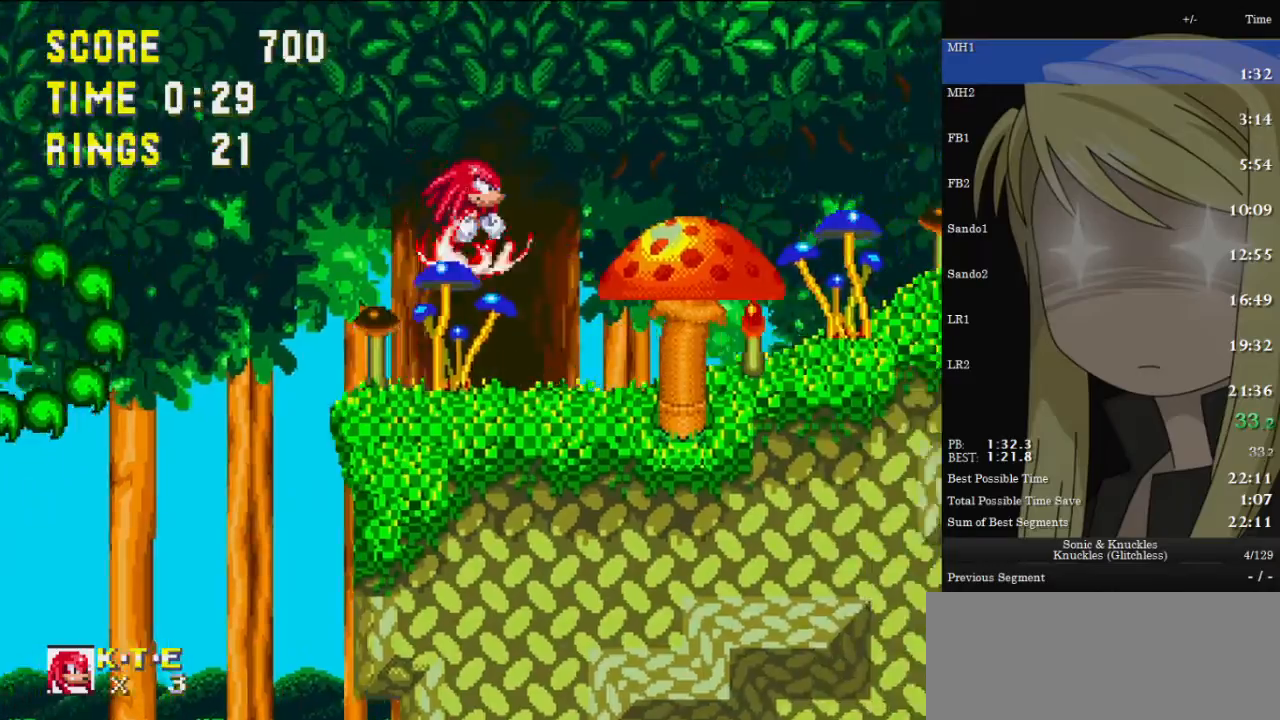
{"keys": ["right"], "events": []}
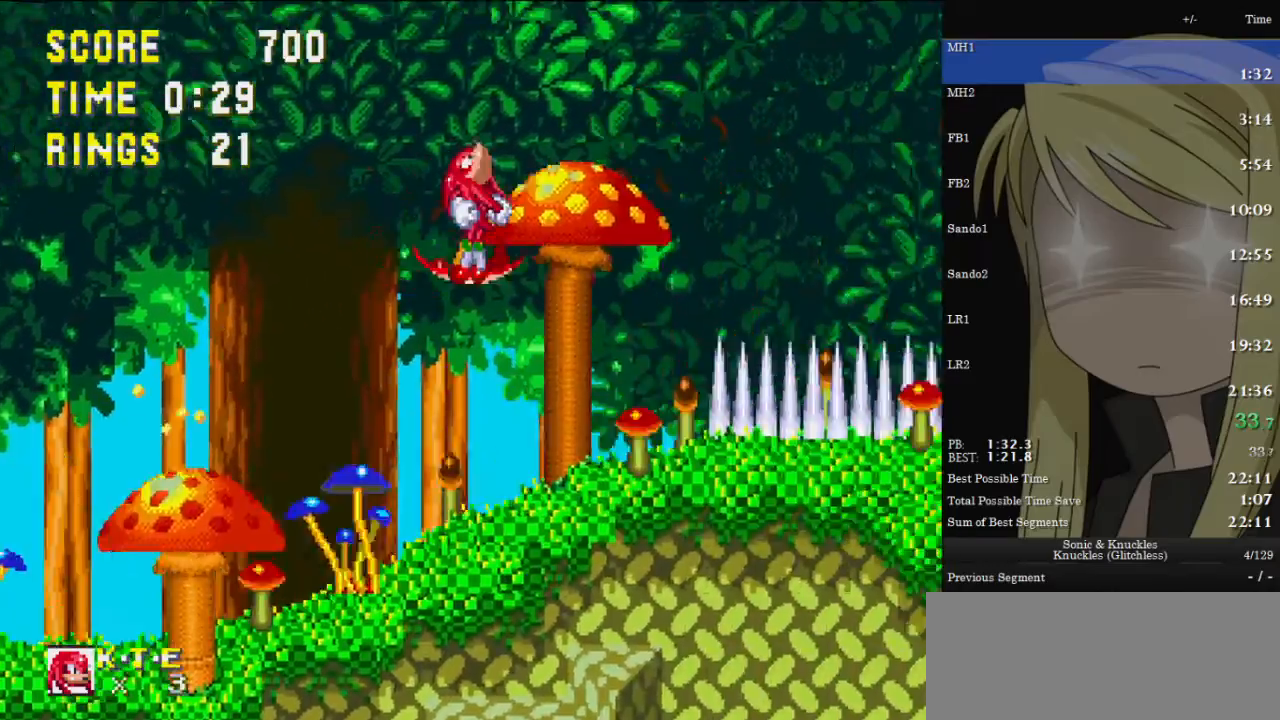
{"keys": ["left"], "events": [[467, "left", "down"], [467, "right", "up"]]}
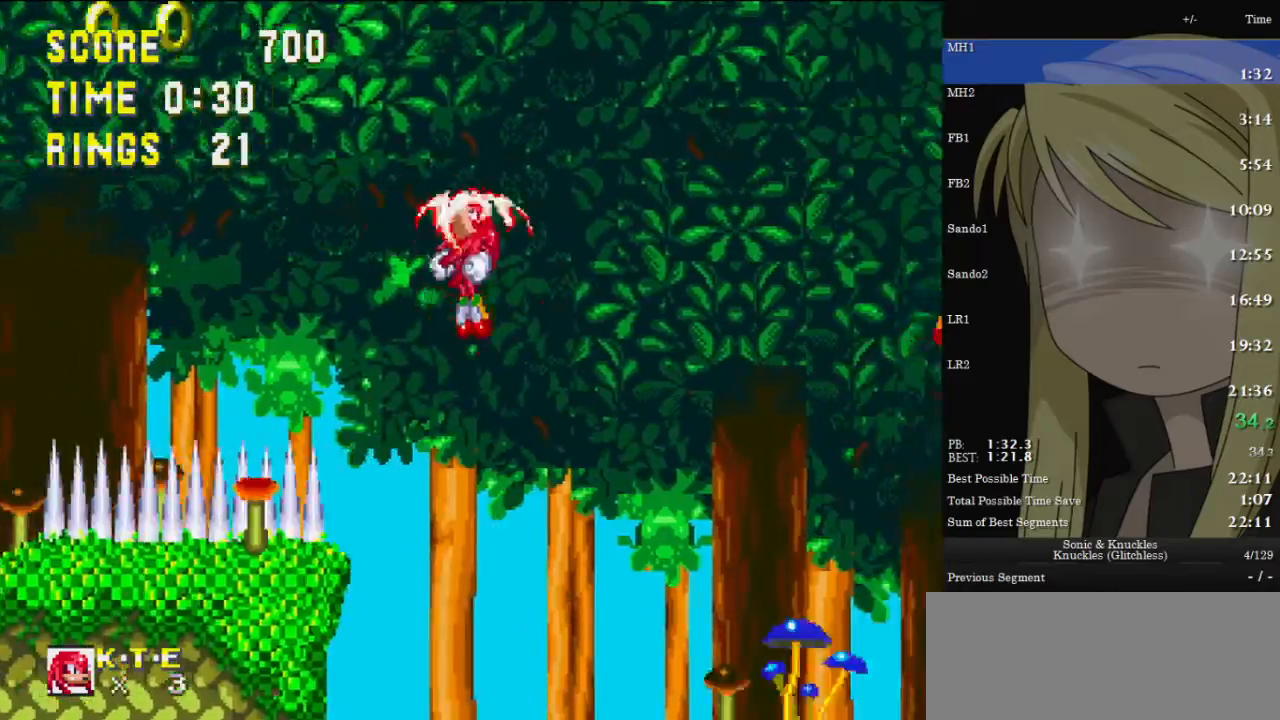
{"keys": ["left"], "events": []}
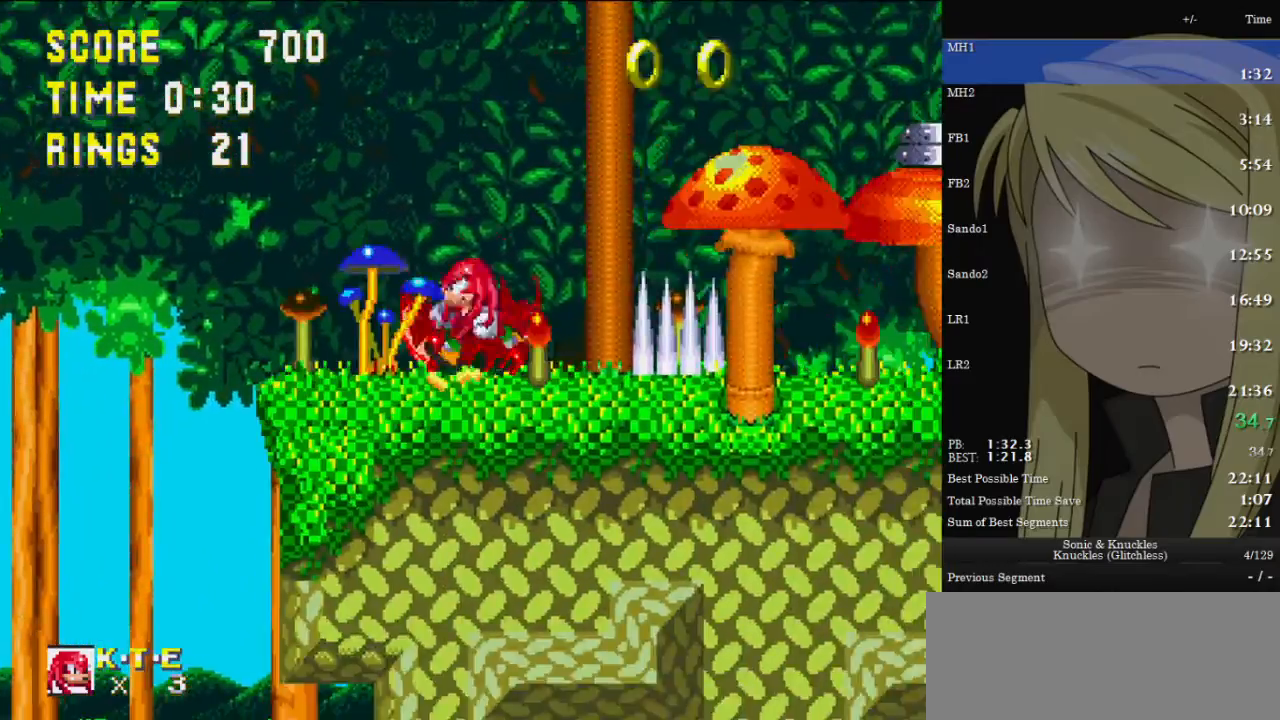
{"keys": [], "events": [[67, "z", "down"], [133, "z", "up"], [467, "left", "up"]]}